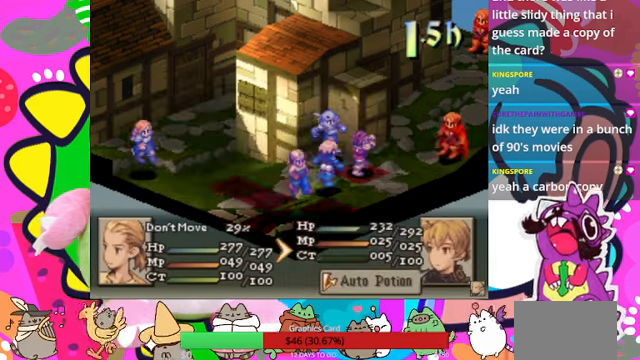
Gameplay with a controller (PlayStation layout); each line is a JSON object with the inputs held at the frame after it. "events" lists button and stick changes between this image and that frame as [ms after this image, input, new state], when the widget could be followed in between. Not read: L3 R3 left_stick right_stick.
{"buttons": [], "events": [[33, "CIRCLE", "up"], [133, "CIRCLE", "down"], [233, "CIRCLE", "up"]]}
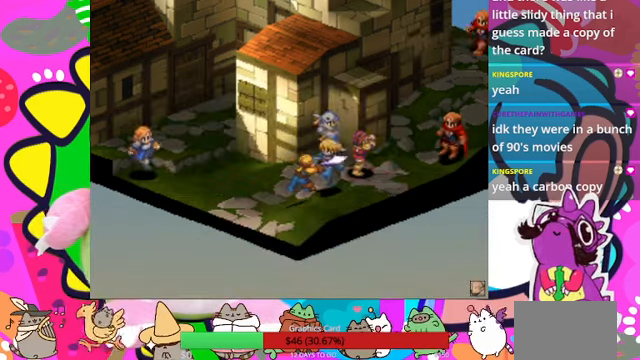
{"buttons": [], "events": []}
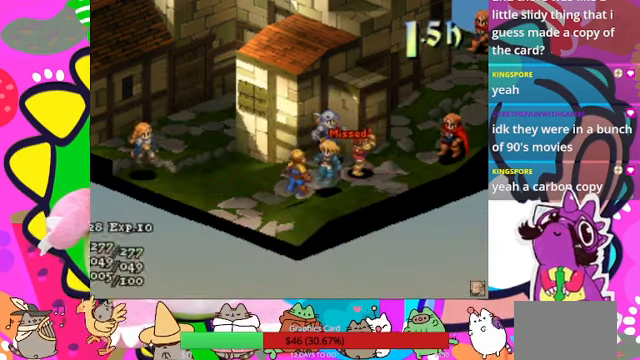
{"buttons": [], "events": []}
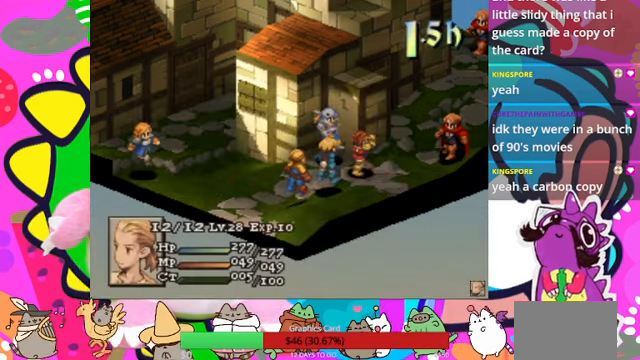
{"buttons": [], "events": []}
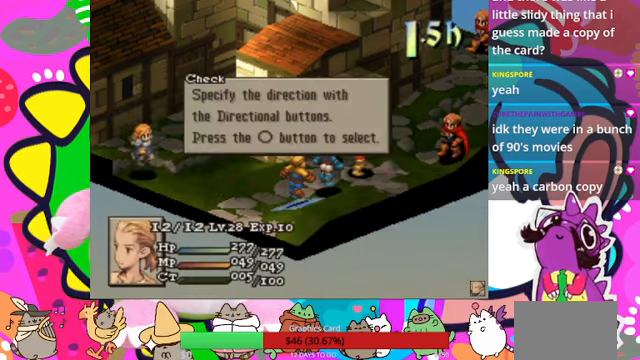
{"buttons": [], "events": [[33, "CIRCLE", "down"], [100, "CIRCLE", "up"], [200, "CIRCLE", "down"], [300, "CIRCLE", "up"]]}
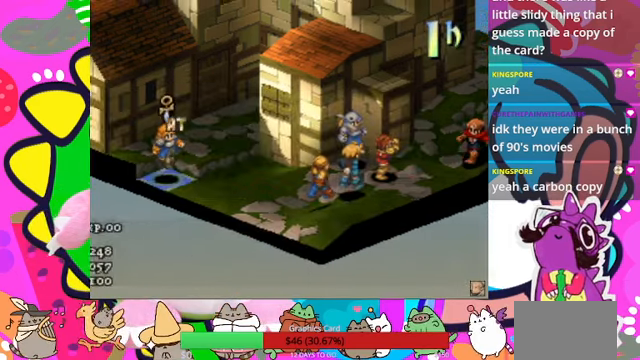
{"buttons": [], "events": []}
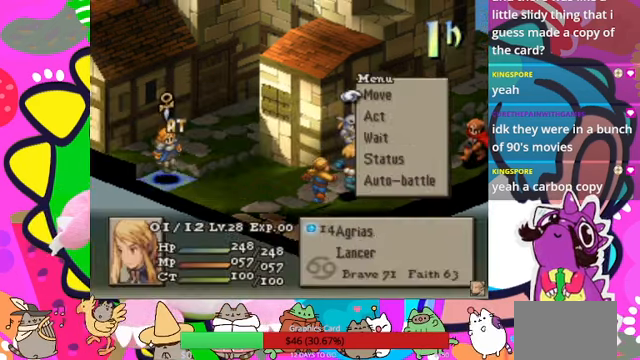
{"buttons": ["CIRCLE"], "events": [[300, "CIRCLE", "down"], [433, "CIRCLE", "up"], [500, "CIRCLE", "down"]]}
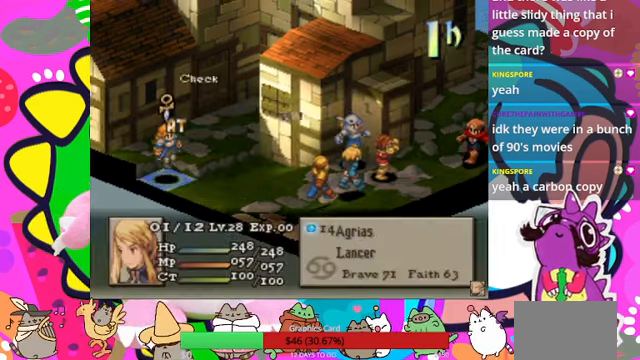
{"buttons": ["DPAD_RIGHT"], "events": [[133, "CIRCLE", "up"], [400, "DPAD_RIGHT", "down"], [434, "DPAD_RIGHT", "up"], [500, "DPAD_RIGHT", "down"]]}
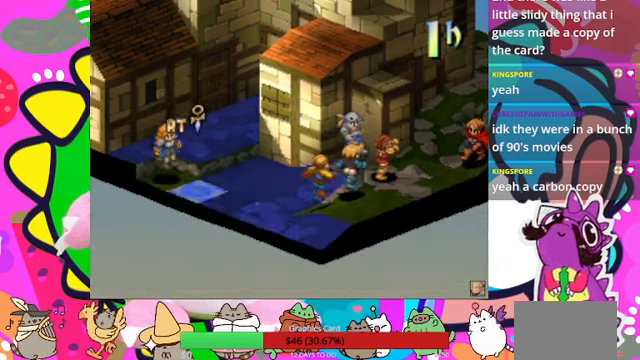
{"buttons": [], "events": [[134, "DPAD_RIGHT", "up"], [234, "DPAD_RIGHT", "down"], [300, "DPAD_RIGHT", "up"], [367, "DPAD_RIGHT", "down"], [467, "DPAD_RIGHT", "up"]]}
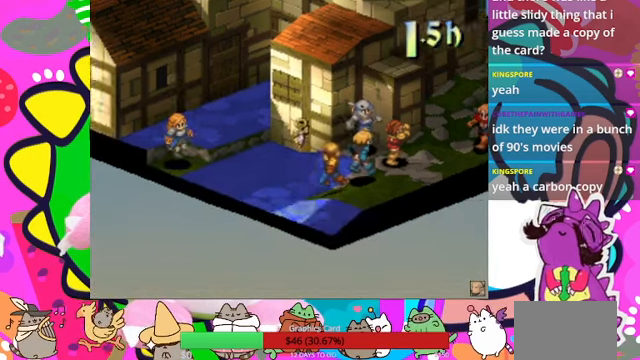
{"buttons": [], "events": [[34, "DPAD_RIGHT", "down"], [134, "DPAD_RIGHT", "up"]]}
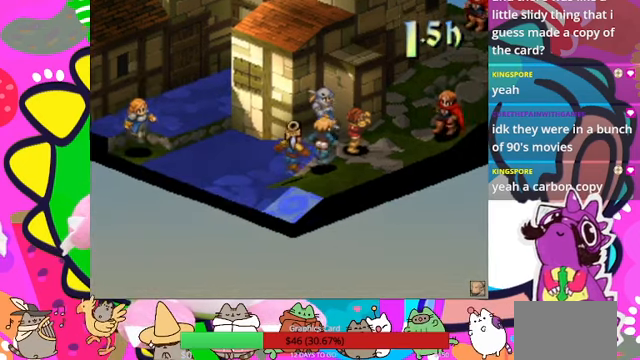
{"buttons": [], "events": []}
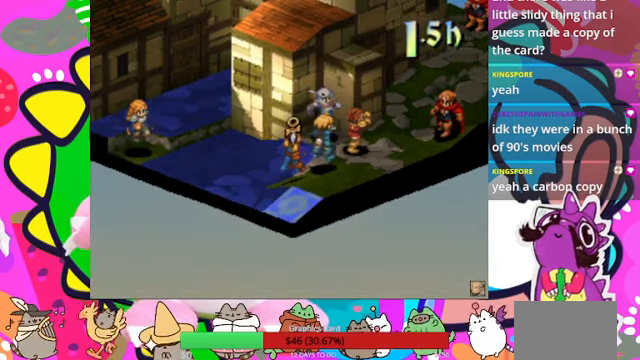
{"buttons": [], "events": []}
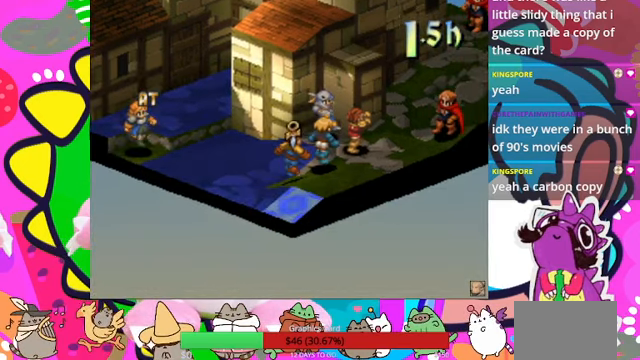
{"buttons": [], "events": []}
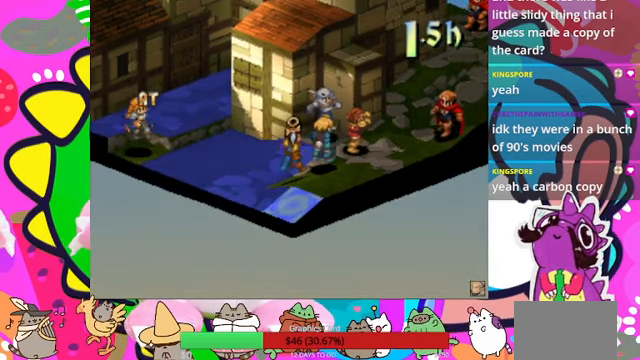
{"buttons": [], "events": []}
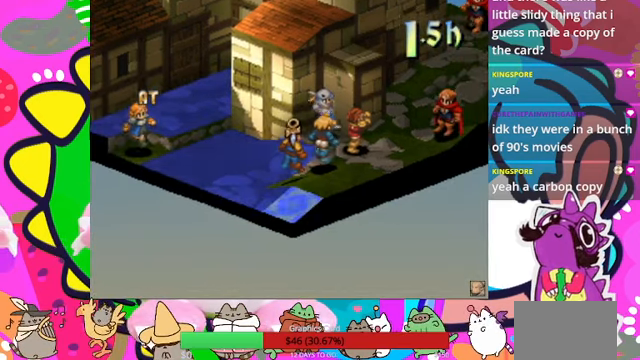
{"buttons": [], "events": [[67, "CIRCLE", "down"], [200, "CIRCLE", "up"]]}
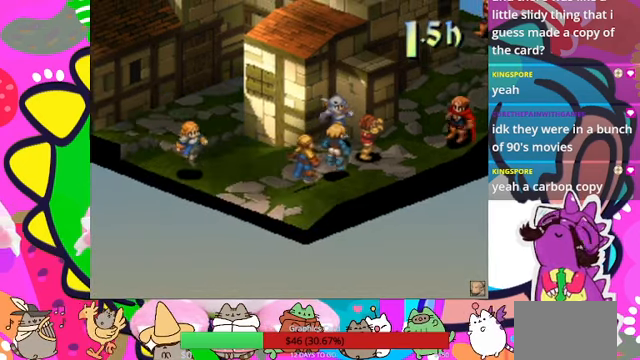
{"buttons": [], "events": []}
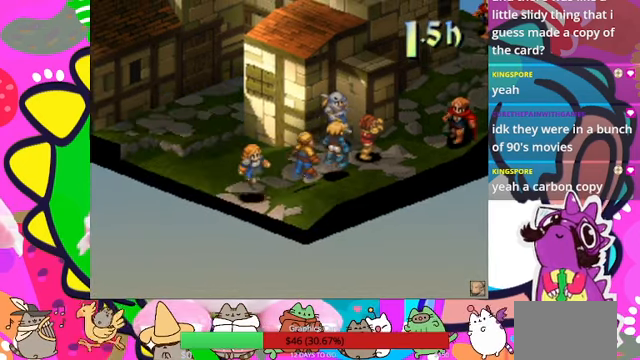
{"buttons": [], "events": []}
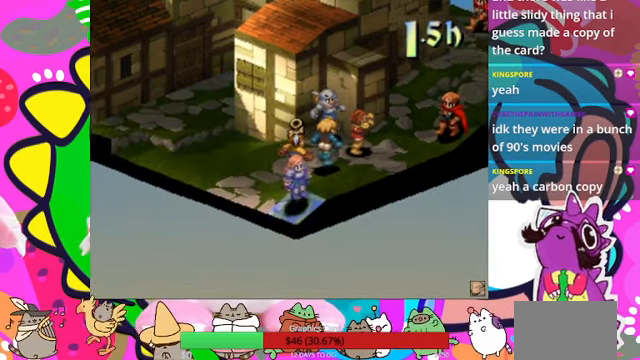
{"buttons": [], "events": [[100, "CIRCLE", "down"], [267, "CIRCLE", "up"]]}
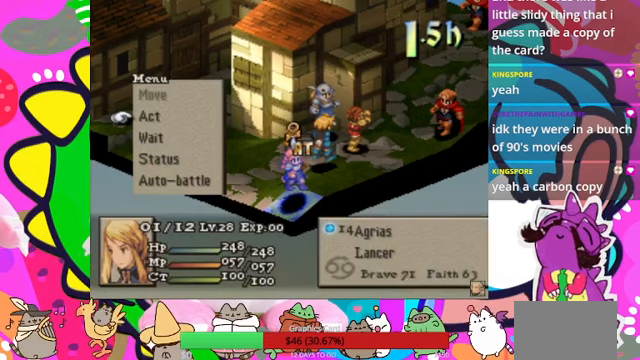
{"buttons": [], "events": [[100, "CIRCLE", "down"], [267, "CIRCLE", "up"]]}
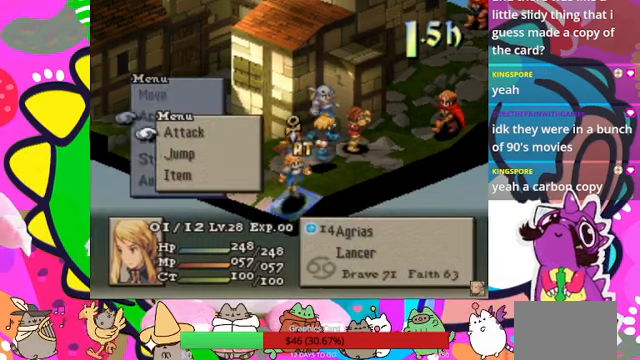
{"buttons": [], "events": [[300, "DPAD_DOWN", "down"], [367, "DPAD_DOWN", "up"]]}
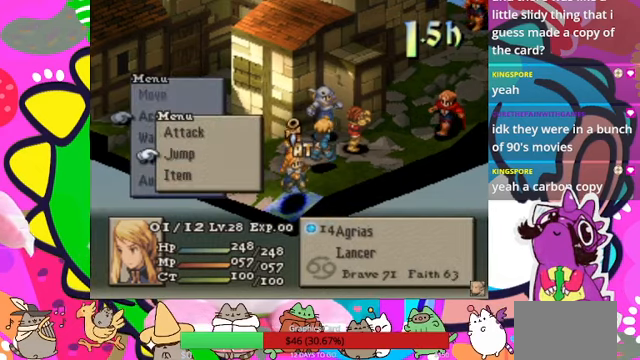
{"buttons": [], "events": [[233, "CROSS", "down"], [367, "CROSS", "up"]]}
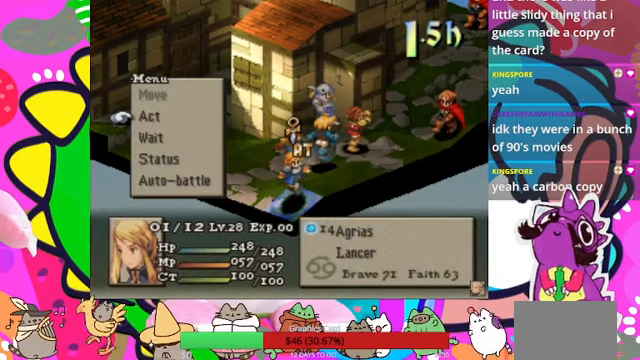
{"buttons": ["CIRCLE"], "events": [[33, "DPAD_DOWN", "down"], [100, "DPAD_DOWN", "up"], [233, "CIRCLE", "down"], [333, "CIRCLE", "up"], [433, "CIRCLE", "down"]]}
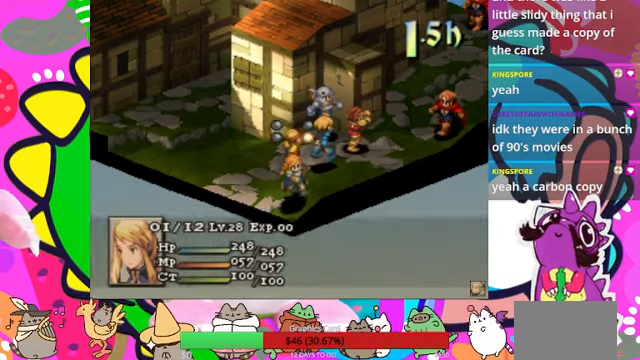
{"buttons": [], "events": [[33, "CIRCLE", "up"], [100, "DPAD_UP", "down"], [233, "CIRCLE", "down"], [233, "DPAD_UP", "up"], [333, "CIRCLE", "up"]]}
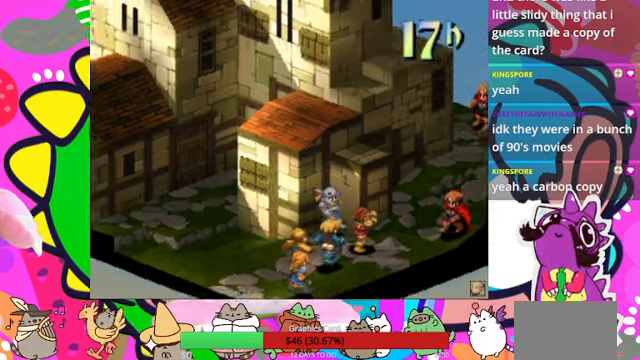
{"buttons": [], "events": []}
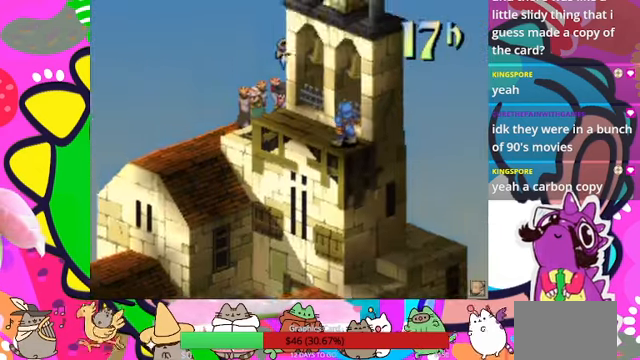
{"buttons": [], "events": []}
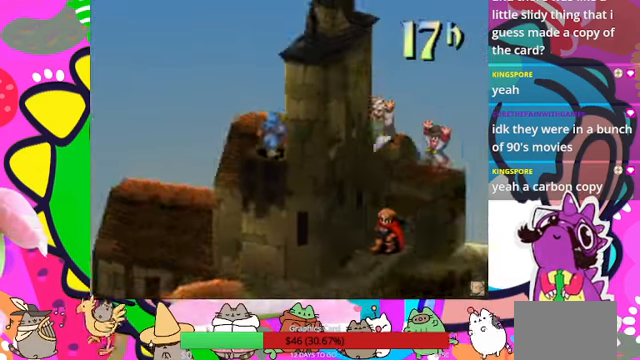
{"buttons": [], "events": []}
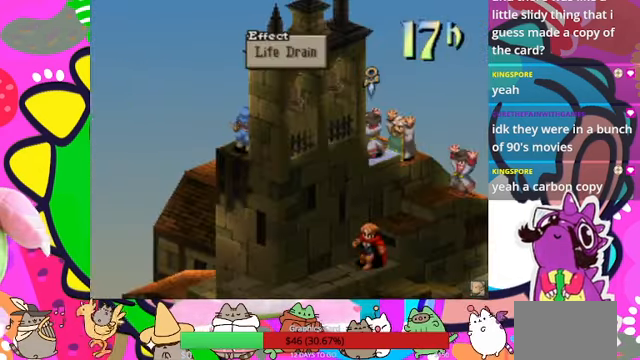
{"buttons": [], "events": [[233, "CIRCLE", "down"], [367, "CIRCLE", "up"]]}